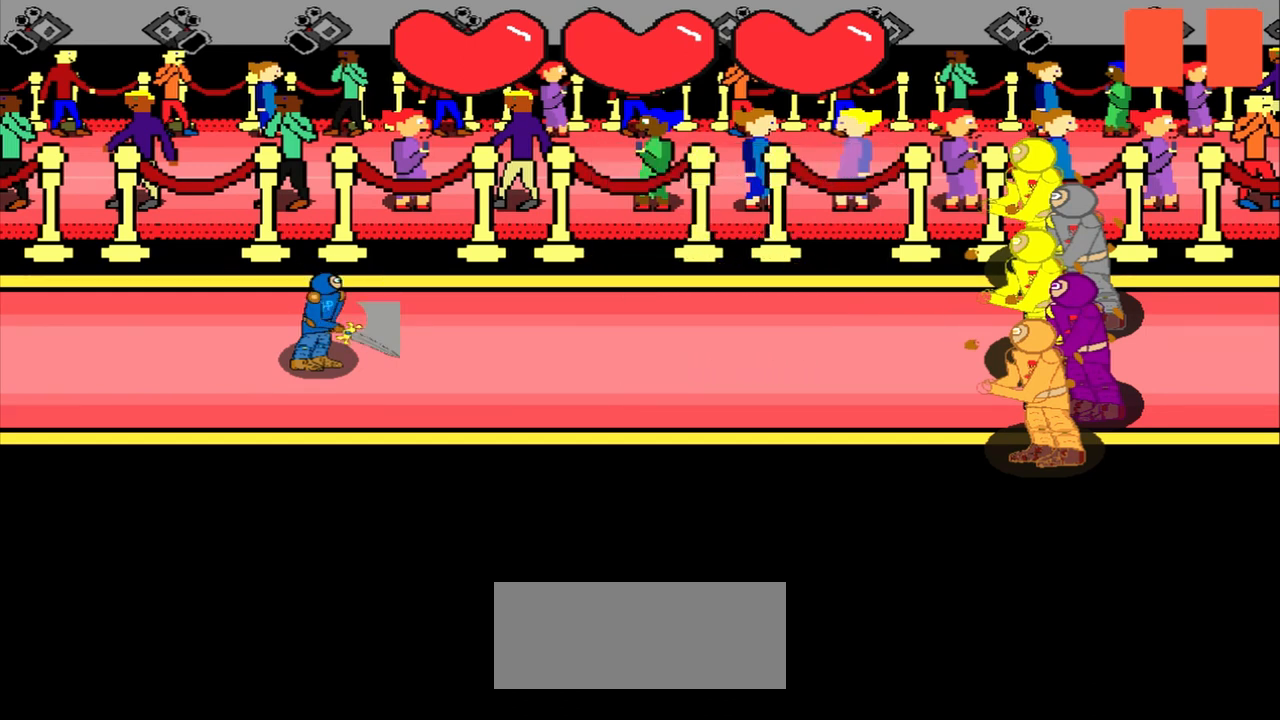
Gameplay with a controller (PlayStation layout); each line is a JSON object with the inputs held at the frame after it. "events" lists button and stick changes between this image and that frame as [ms after this image, input, new state], when the widget could be followed in between. Not read: L2 L3 R2 R3 right_stick.
{"buttons": [], "left_stick": "center", "events": []}
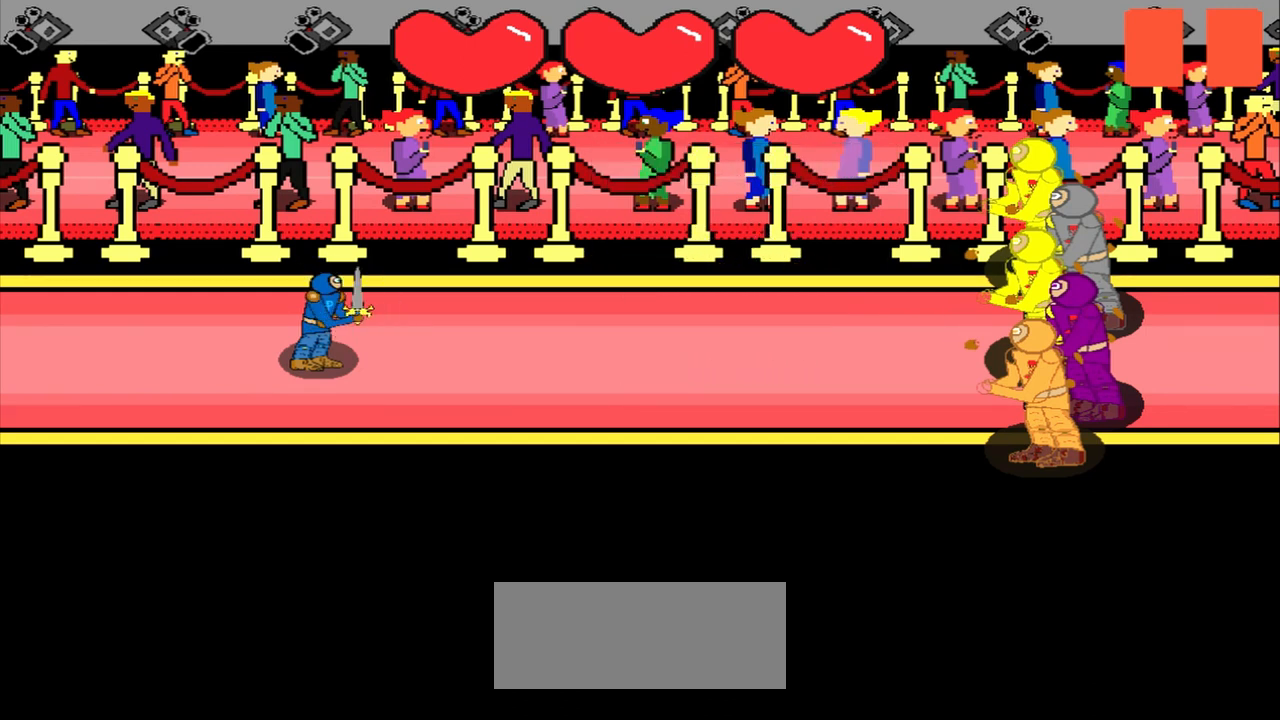
{"buttons": [], "left_stick": "center", "events": []}
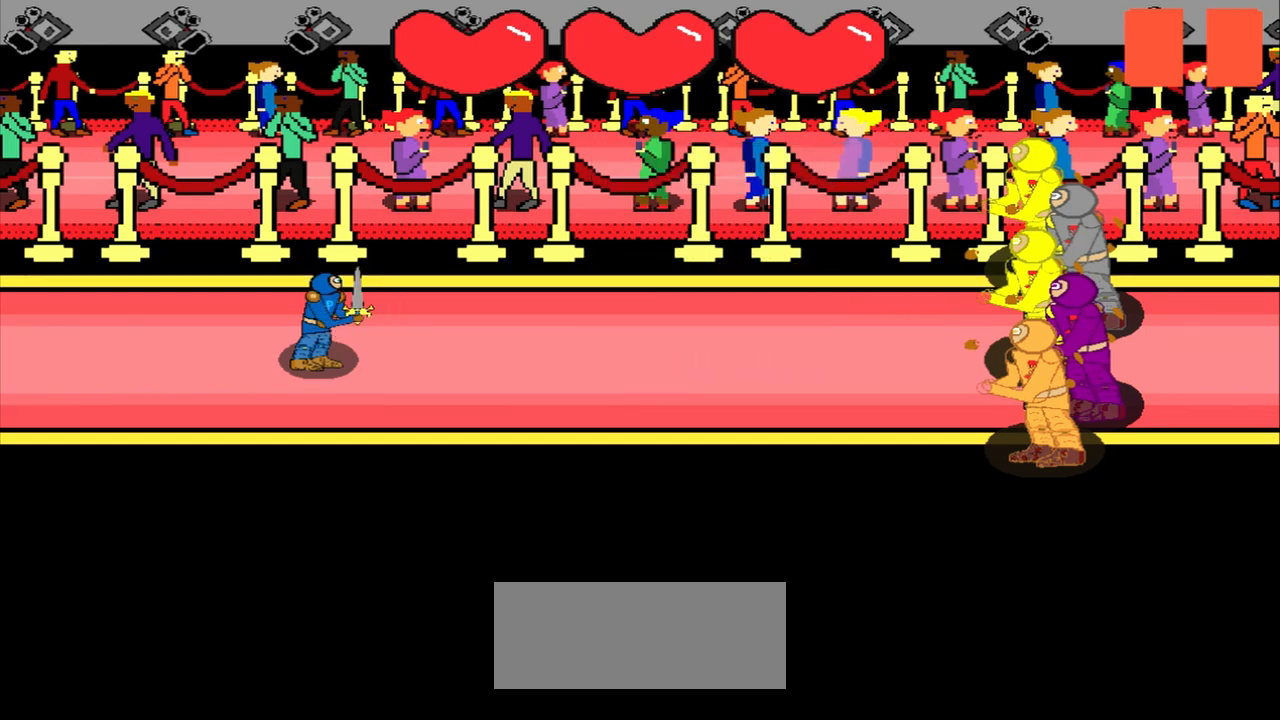
{"buttons": [], "left_stick": "center", "events": [[333, "left_stick", "up-left"], [458, "left_stick", "center"]]}
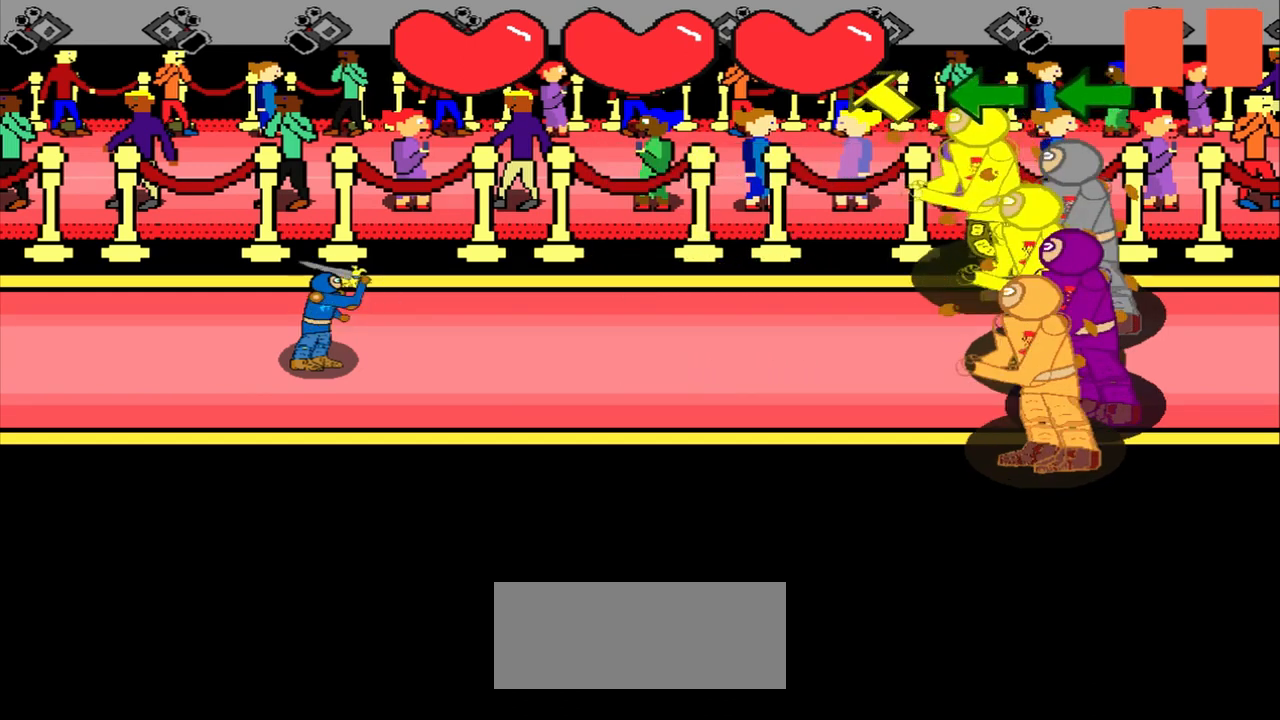
{"buttons": [], "left_stick": "up-left", "events": [[125, "left_stick", "up-left"]]}
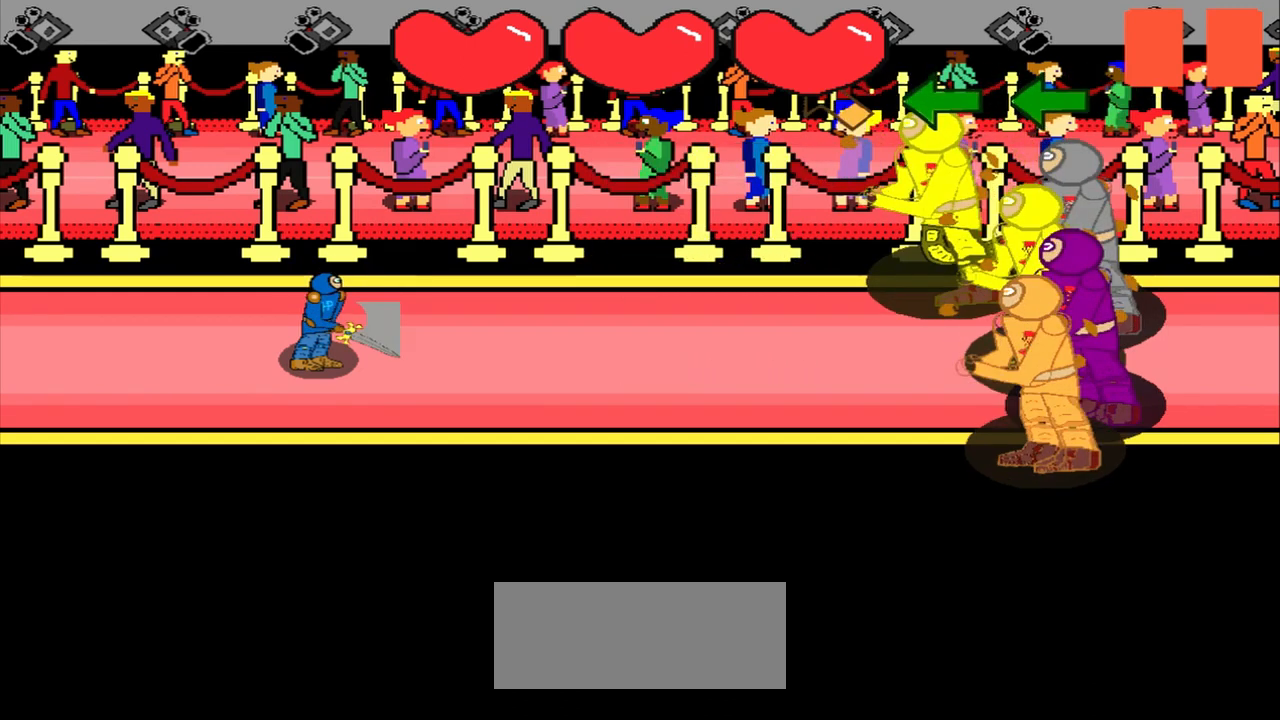
{"buttons": [], "left_stick": "left", "events": [[333, "left_stick", "center"], [500, "left_stick", "left"]]}
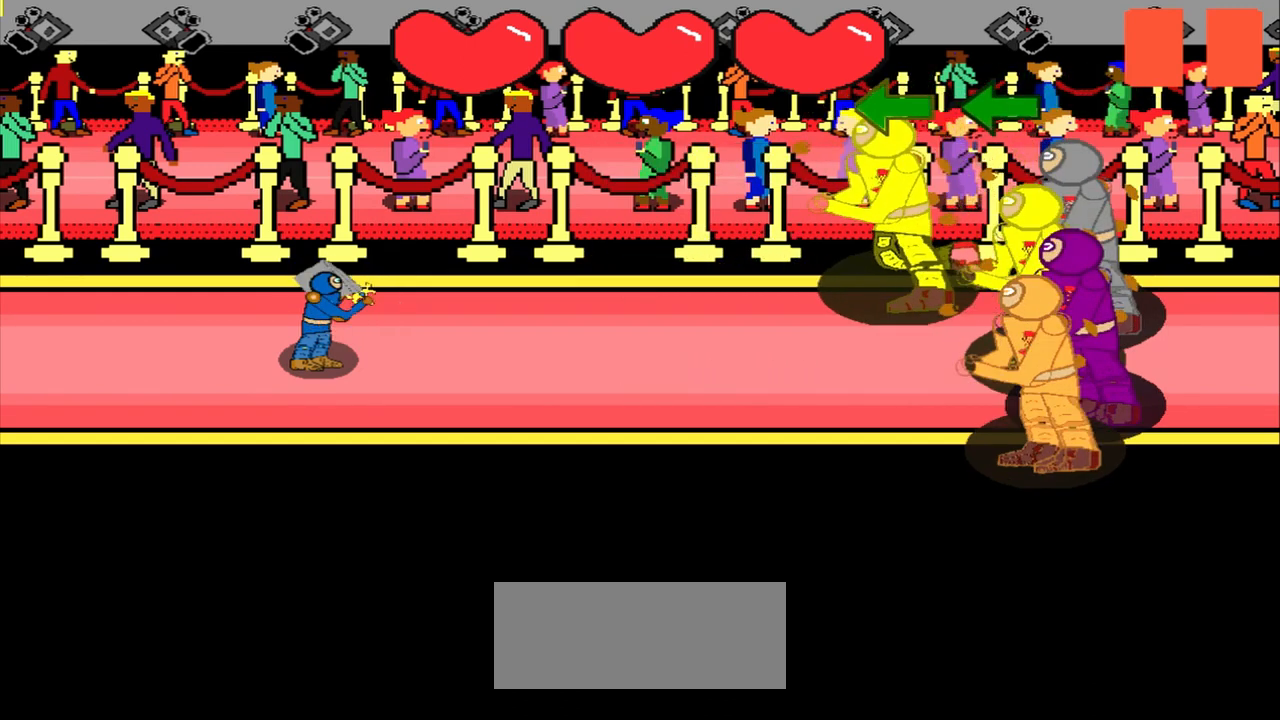
{"buttons": [], "left_stick": "center", "events": [[83, "left_stick", "center"]]}
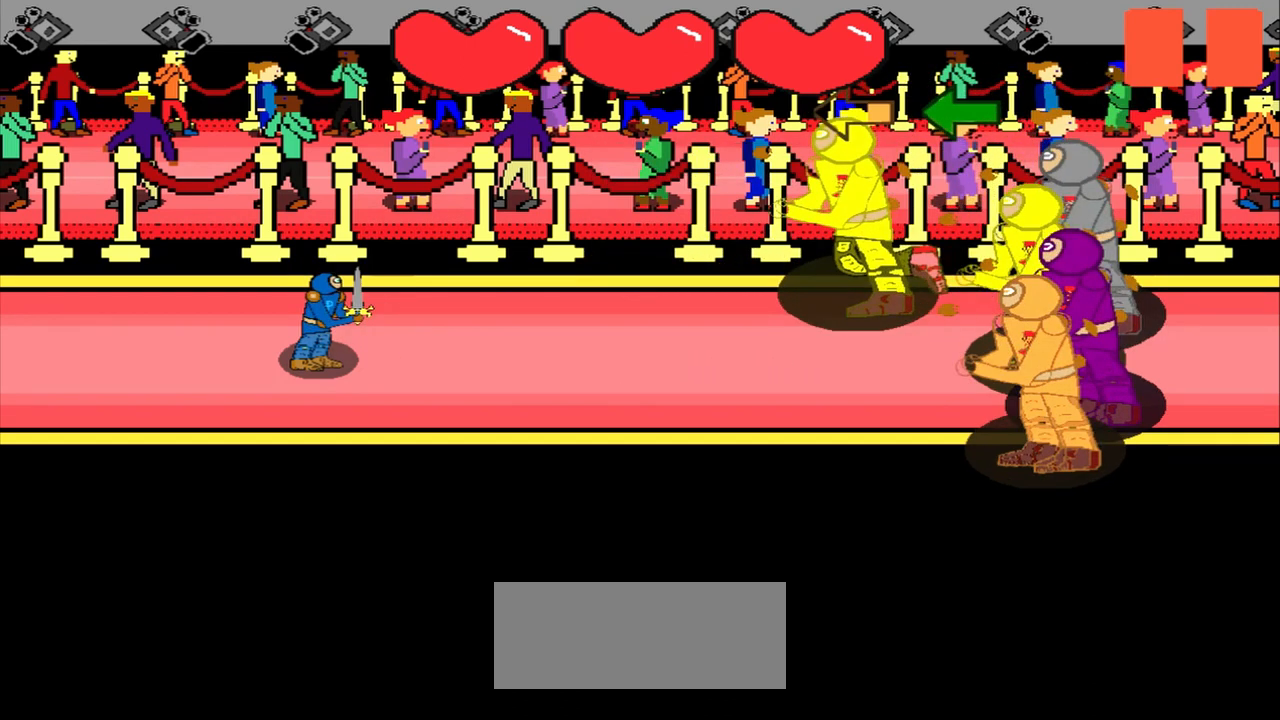
{"buttons": [], "left_stick": "center", "events": [[208, "left_stick", "left"], [458, "left_stick", "center"]]}
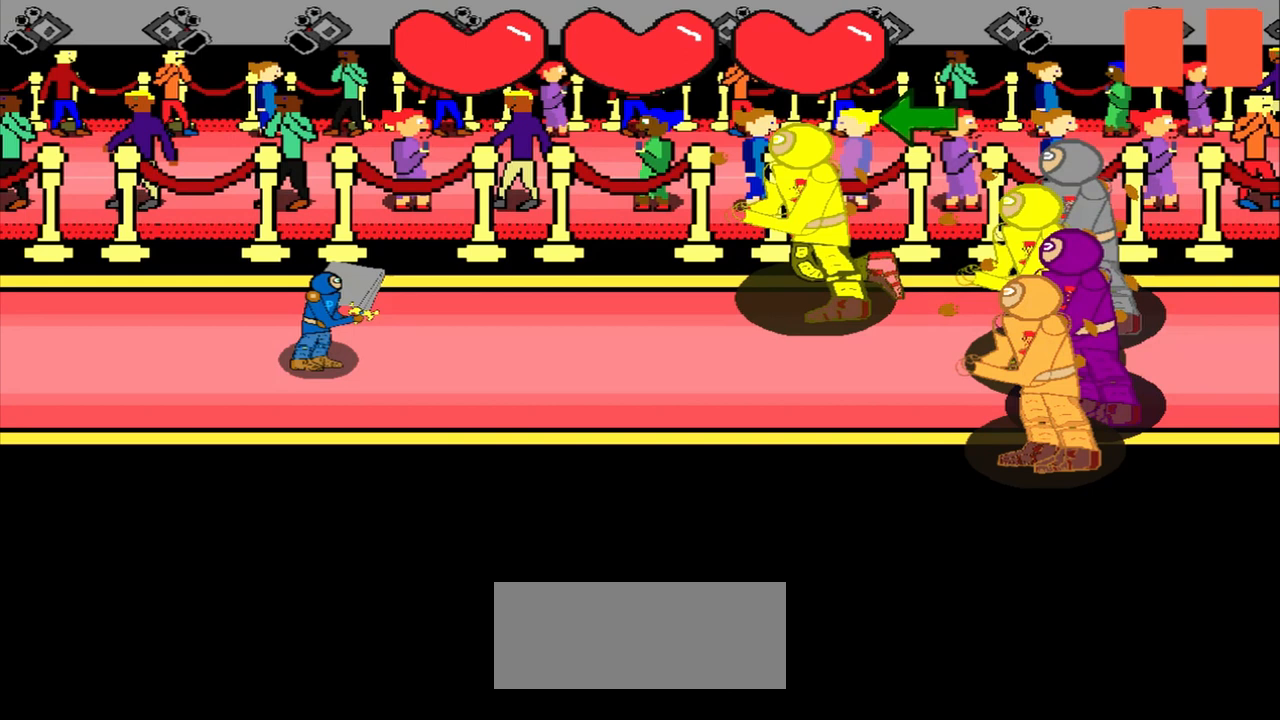
{"buttons": [], "left_stick": "left", "events": [[208, "left_stick", "left"], [333, "left_stick", "center"], [458, "left_stick", "left"]]}
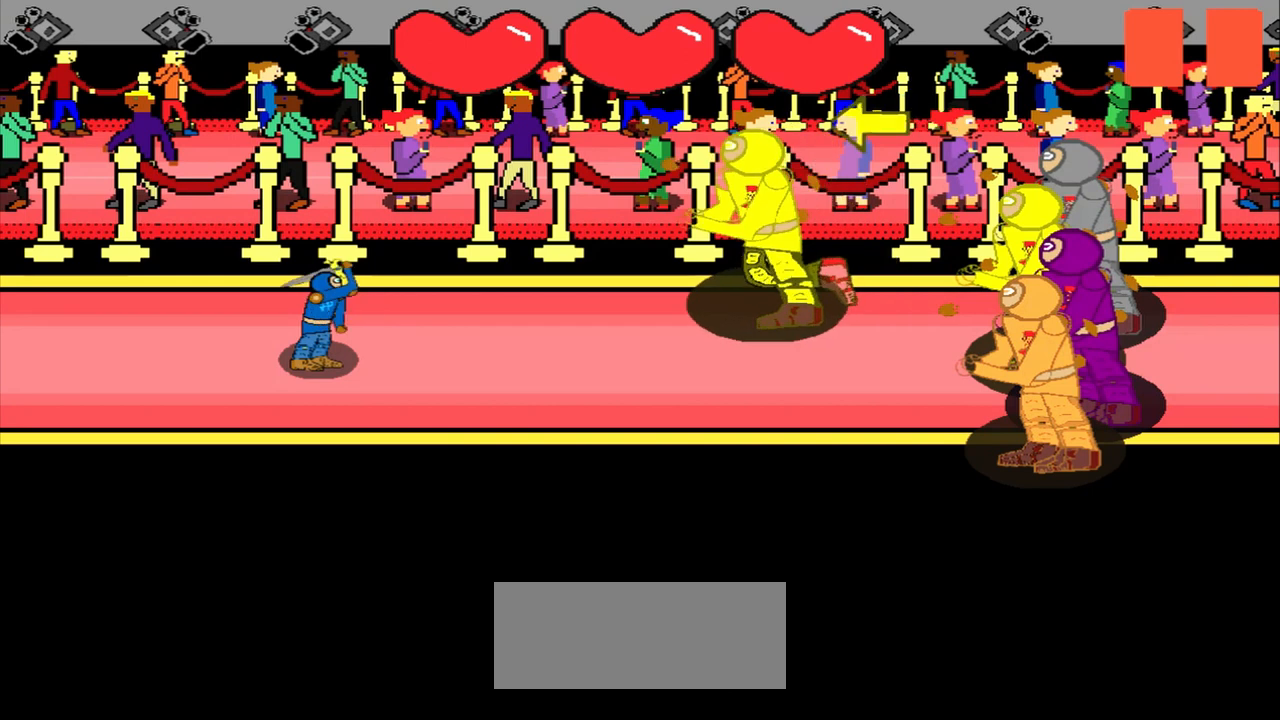
{"buttons": [], "left_stick": "left", "events": [[333, "left_stick", "center"], [500, "left_stick", "left"]]}
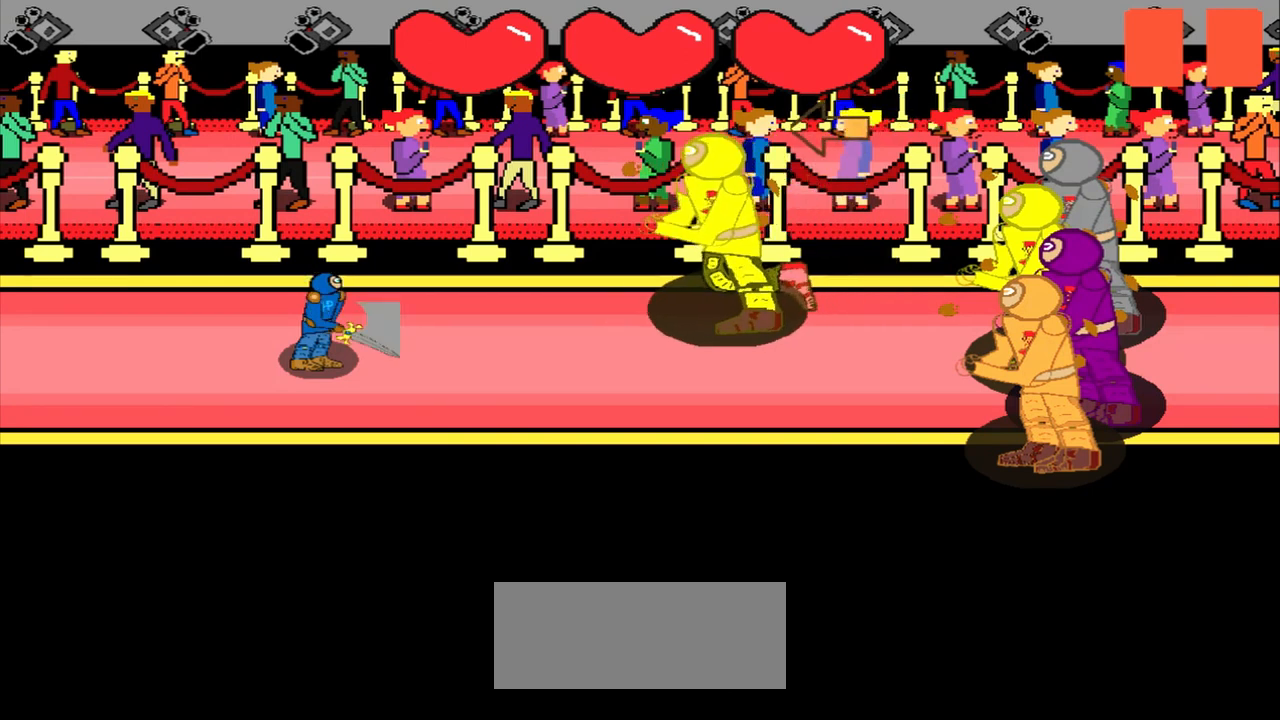
{"buttons": [], "left_stick": "center", "events": [[167, "left_stick", "center"]]}
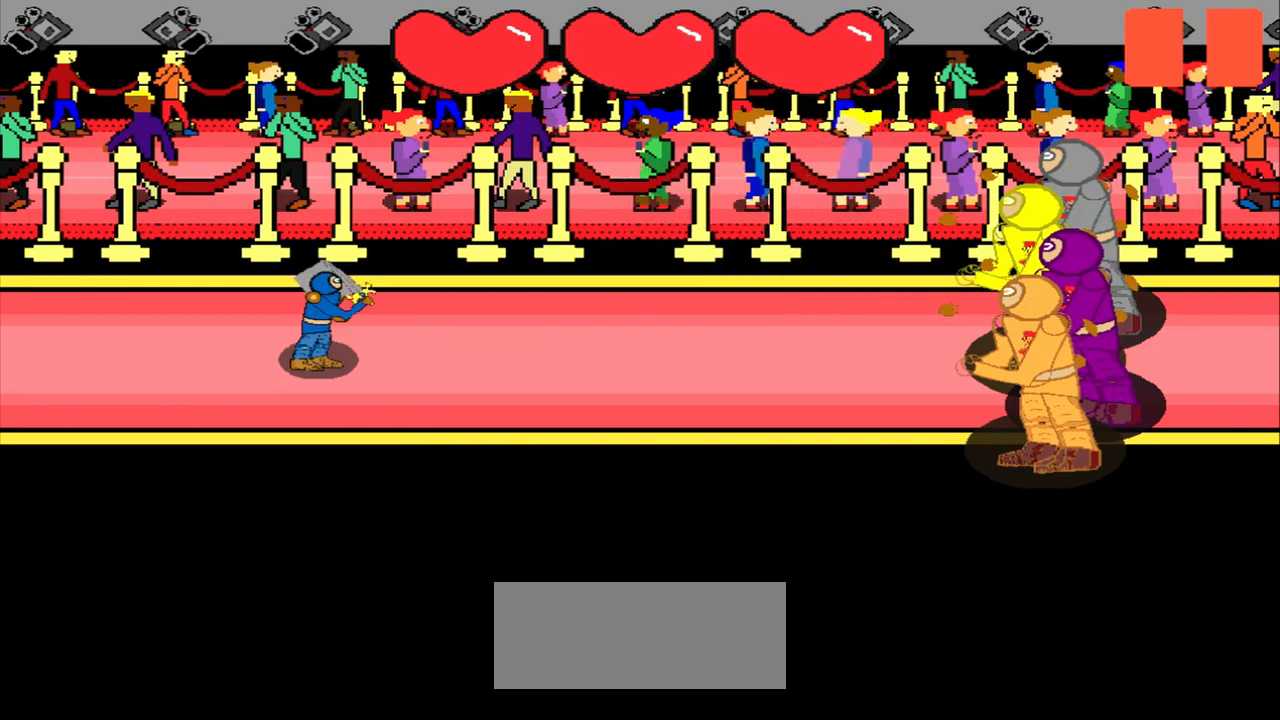
{"buttons": [], "left_stick": "center", "events": []}
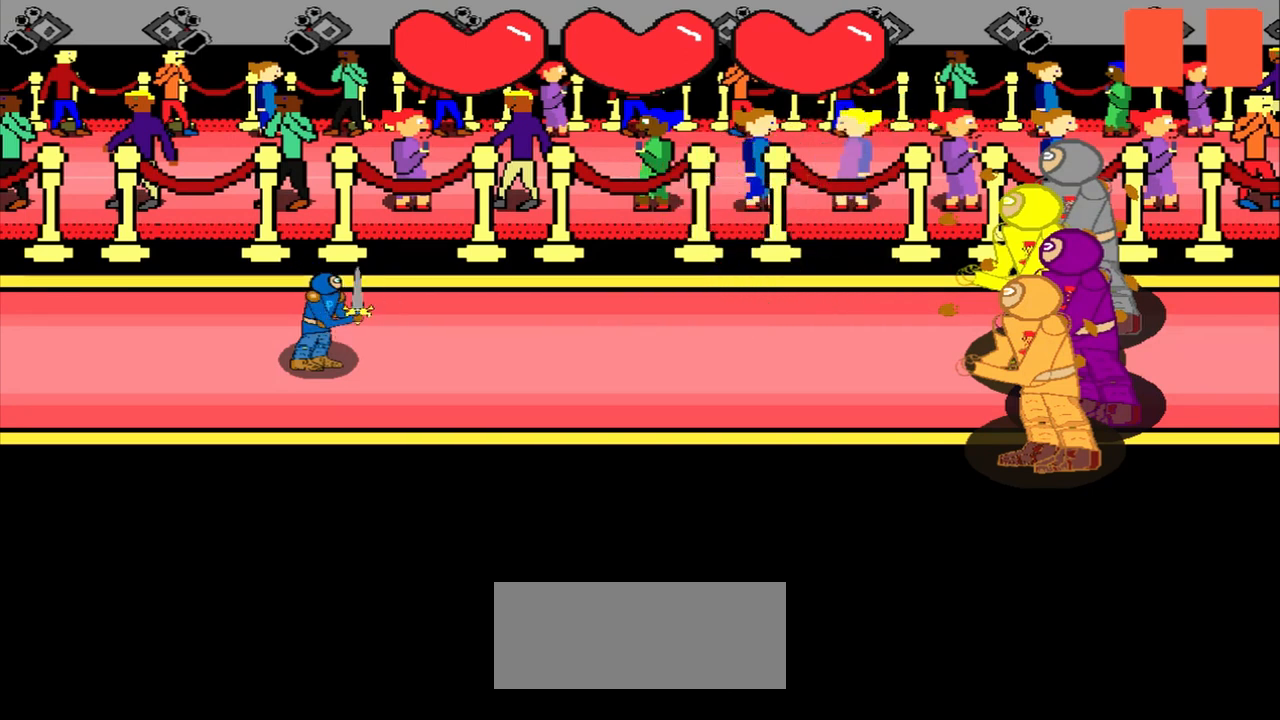
{"buttons": [], "left_stick": "center", "events": []}
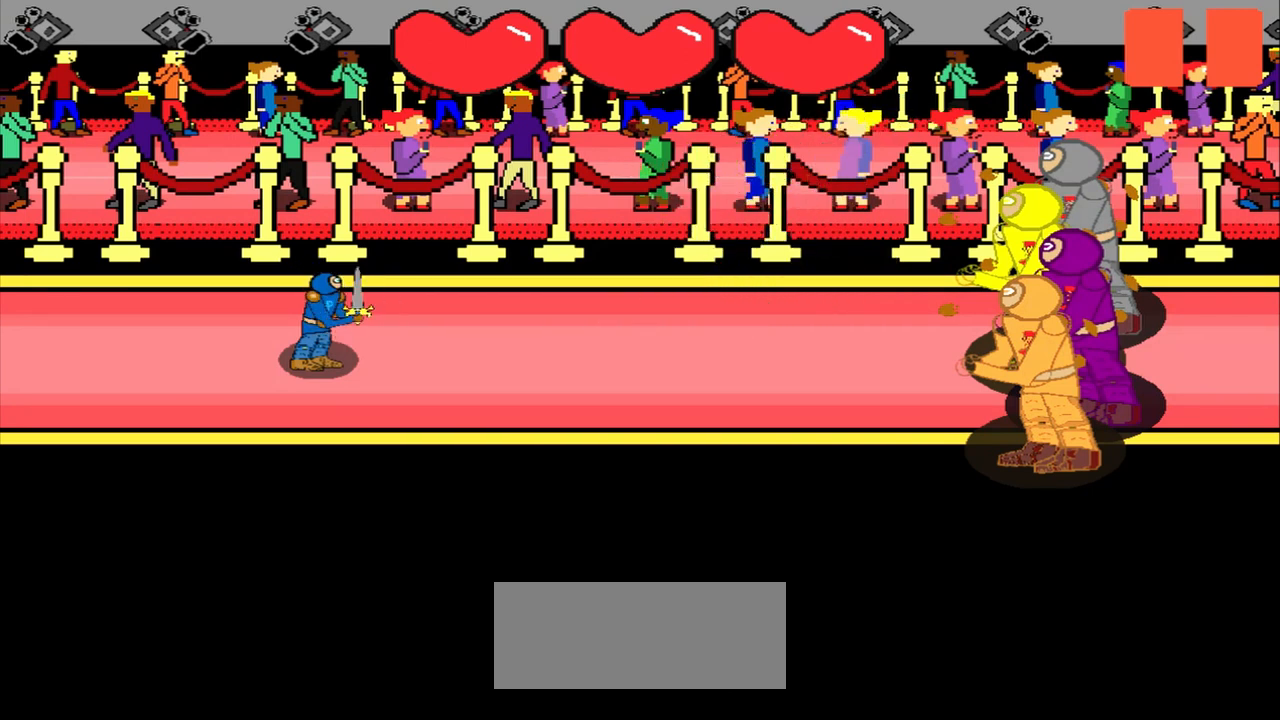
{"buttons": [], "left_stick": "down-left", "events": [[500, "left_stick", "down-left"]]}
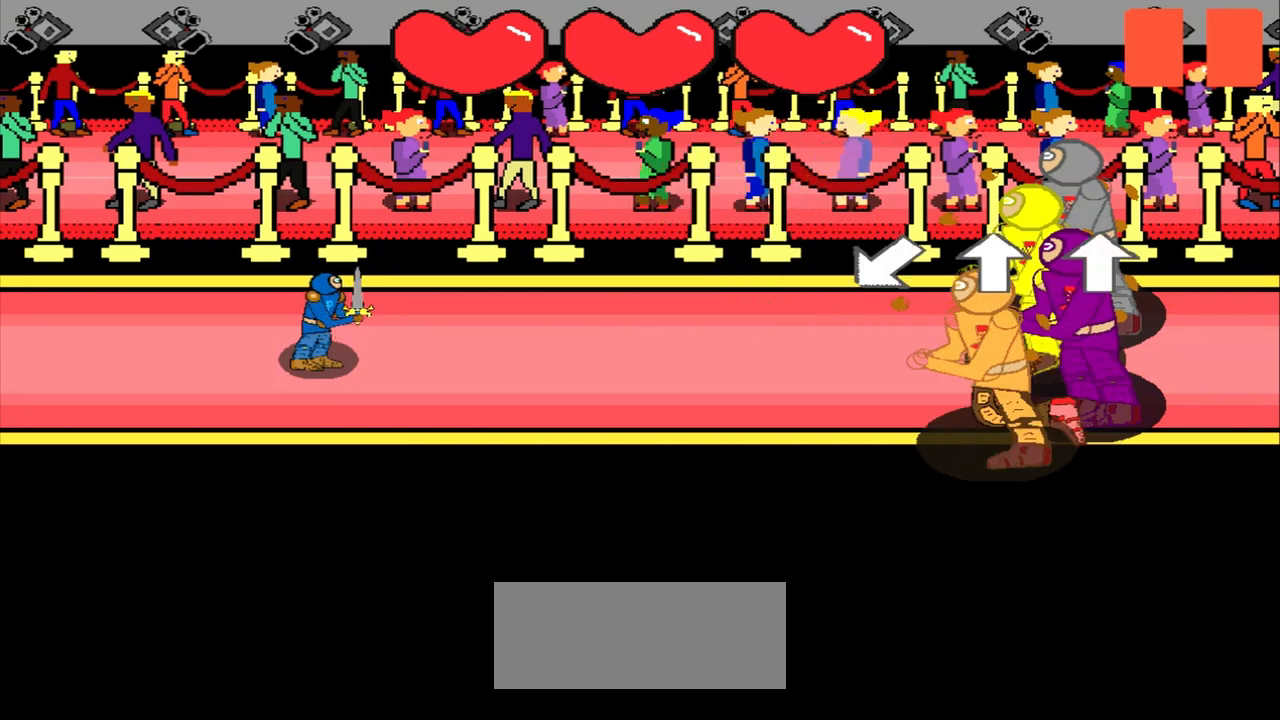
{"buttons": [], "left_stick": "center", "events": [[417, "left_stick", "up"], [500, "left_stick", "center"]]}
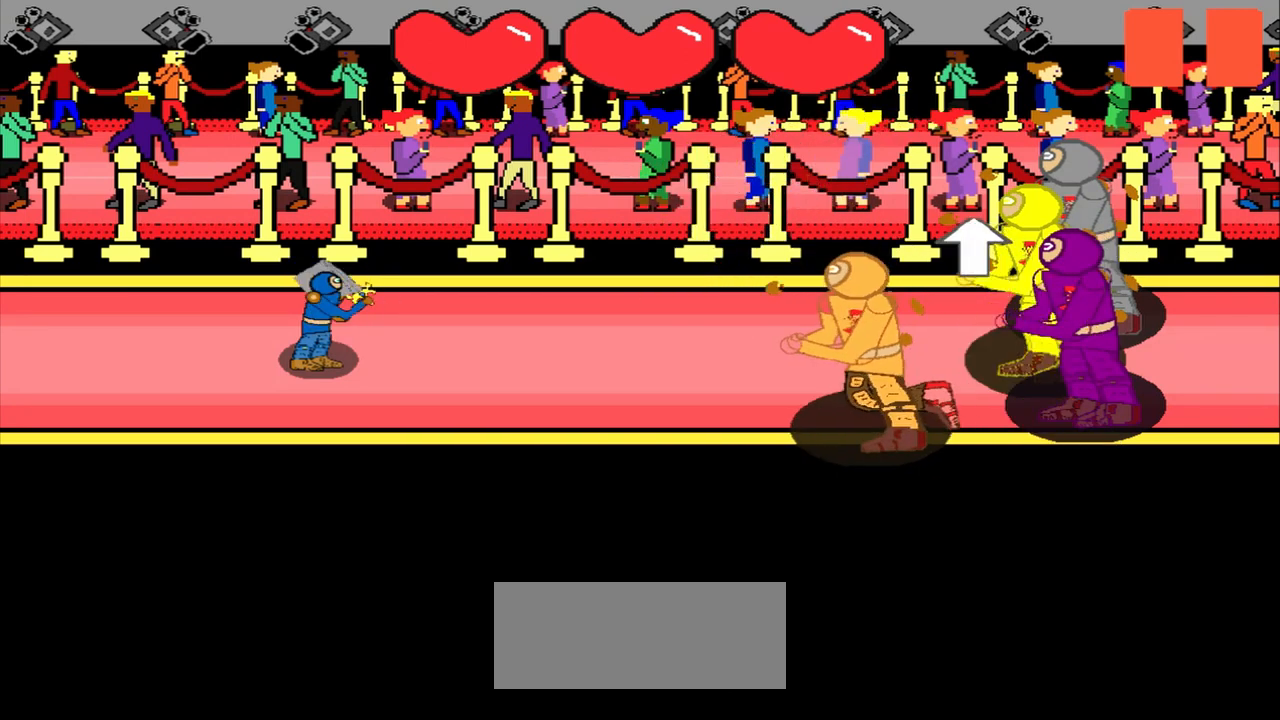
{"buttons": [], "left_stick": "center", "events": []}
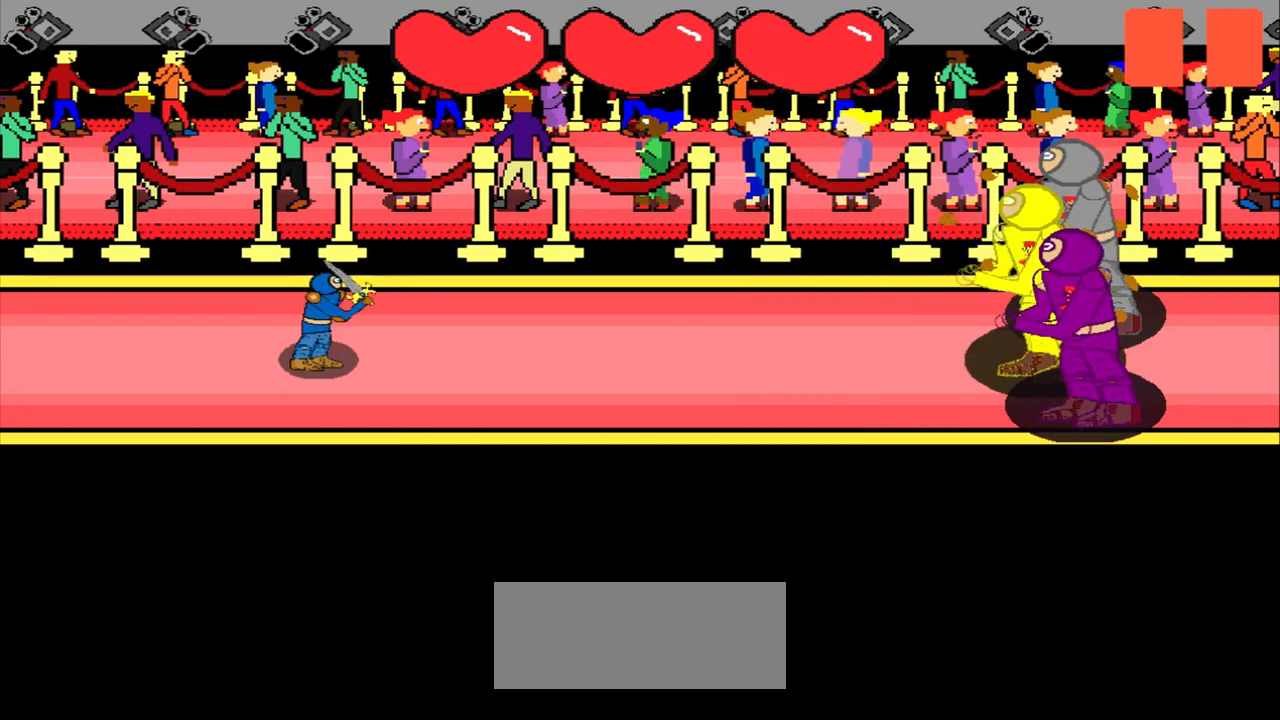
{"buttons": [], "left_stick": "center", "events": []}
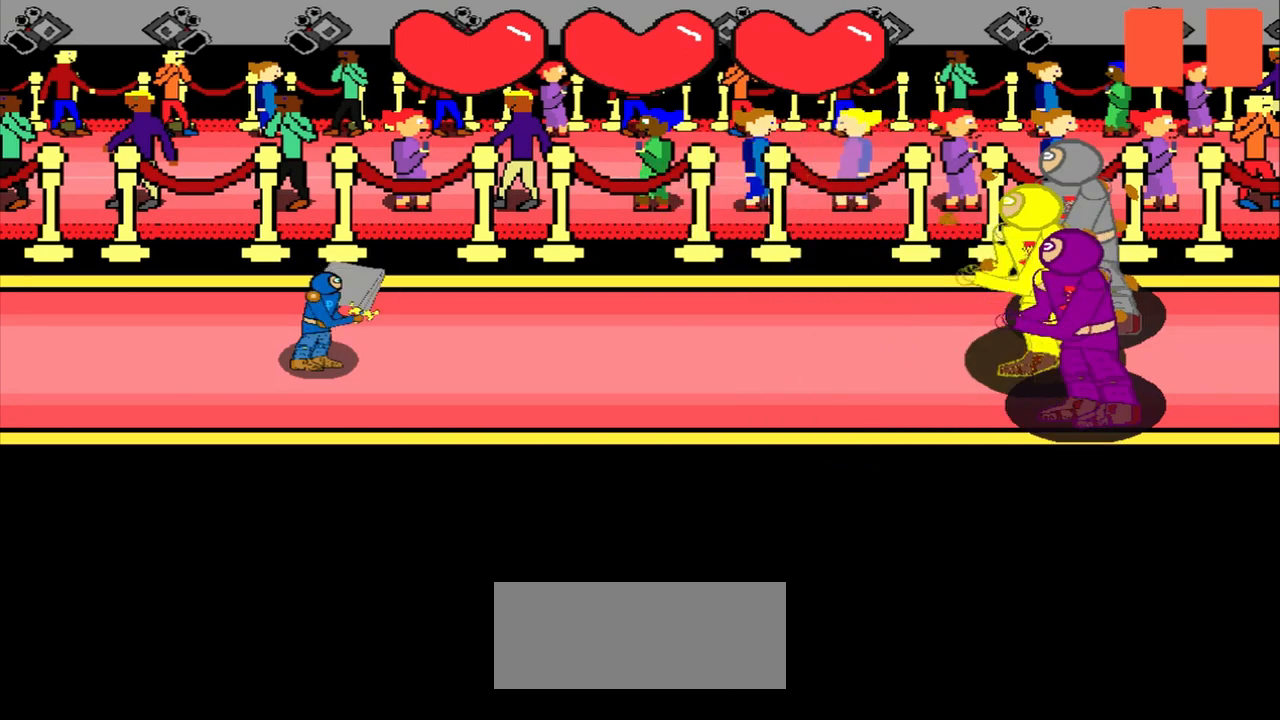
{"buttons": [], "left_stick": "center", "events": []}
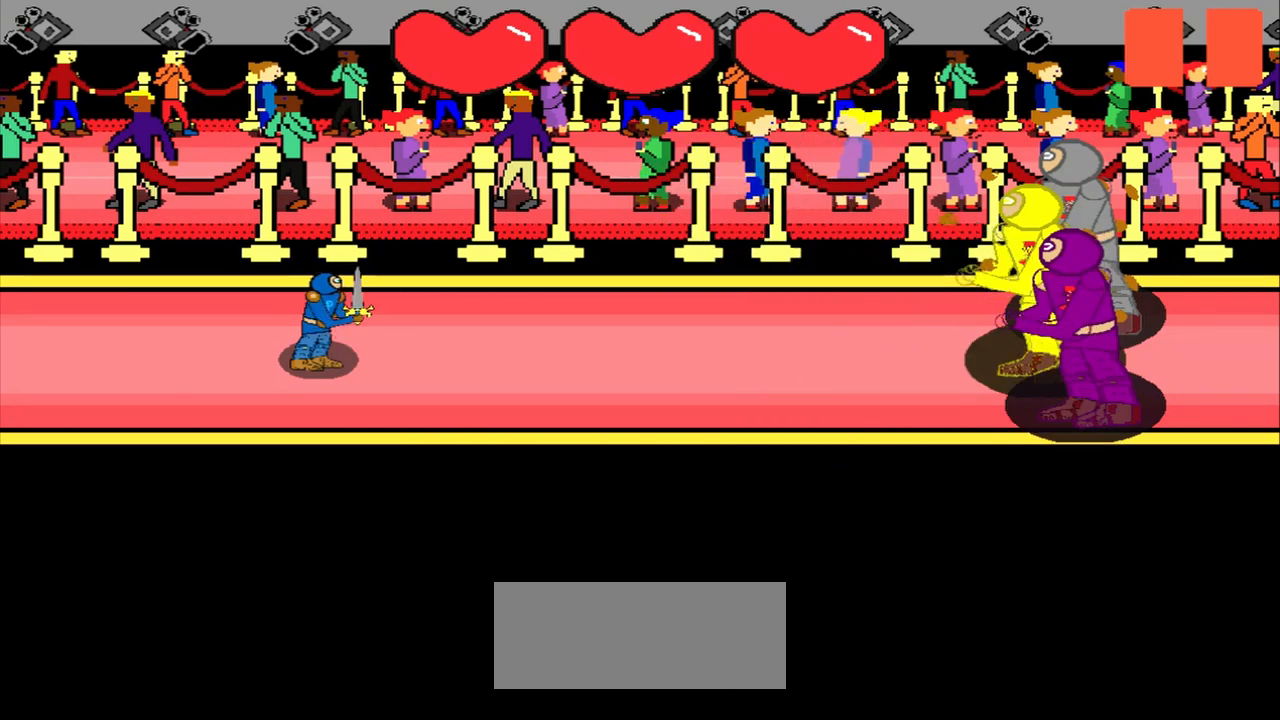
{"buttons": [], "left_stick": "center", "events": []}
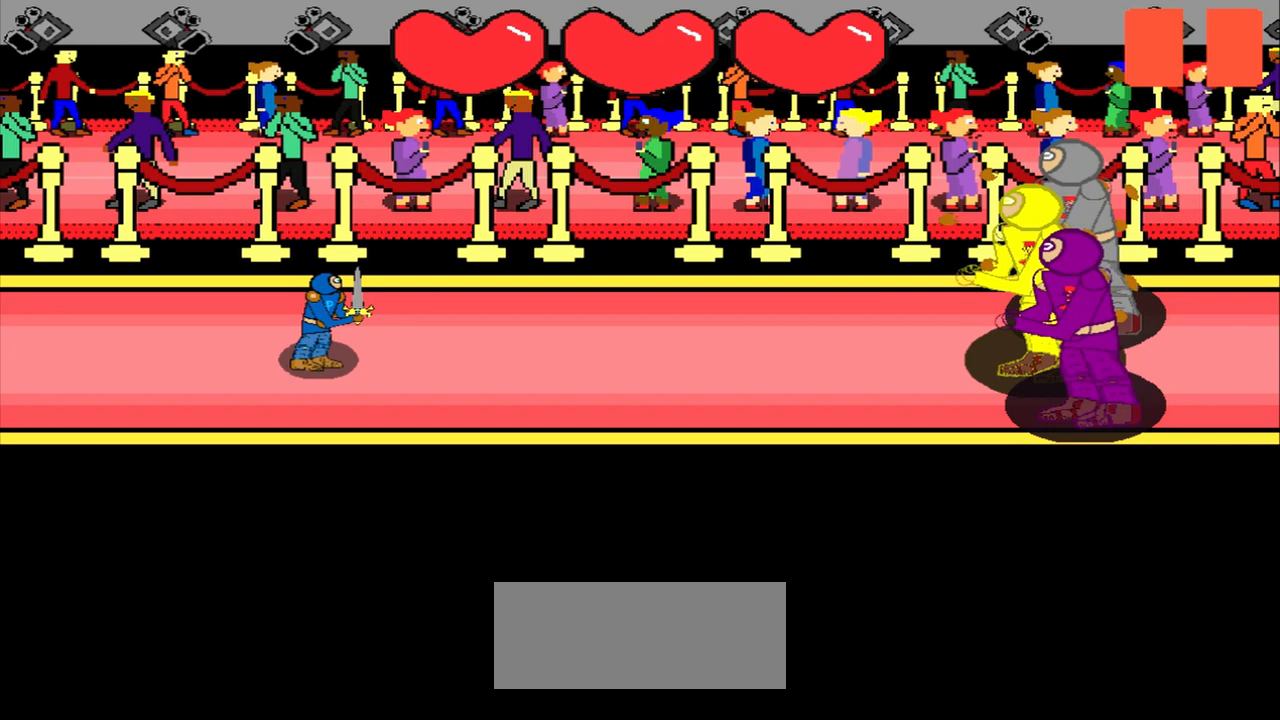
{"buttons": [], "left_stick": "center", "events": []}
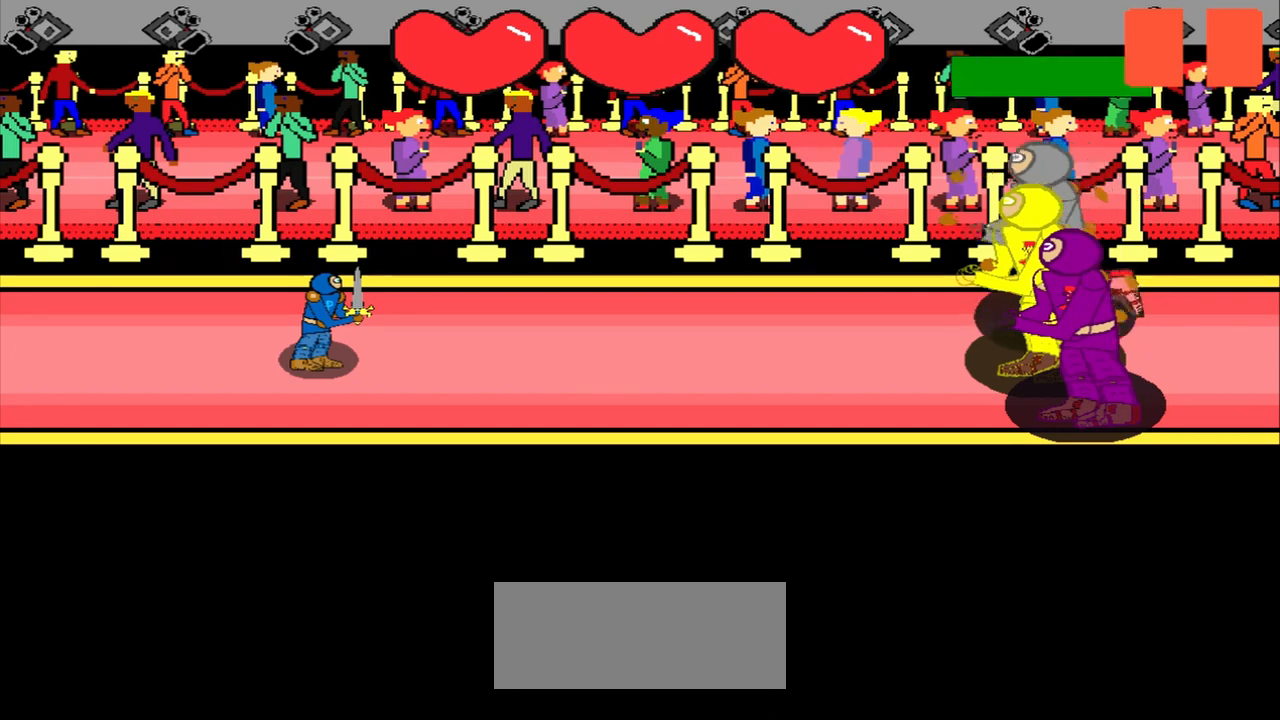
{"buttons": [], "left_stick": "left", "events": [[83, "left_stick", "left"], [417, "left_stick", "center"], [500, "left_stick", "left"]]}
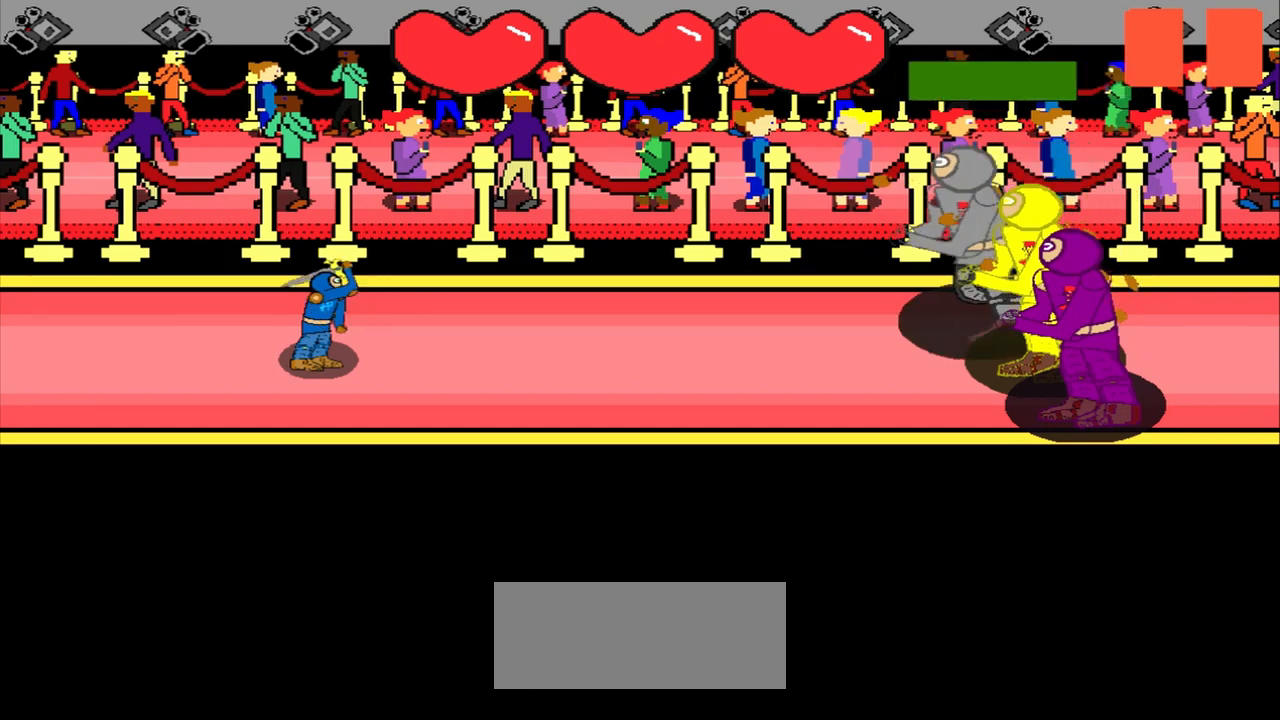
{"buttons": [], "left_stick": "left", "events": [[208, "left_stick", "center"], [500, "left_stick", "left"]]}
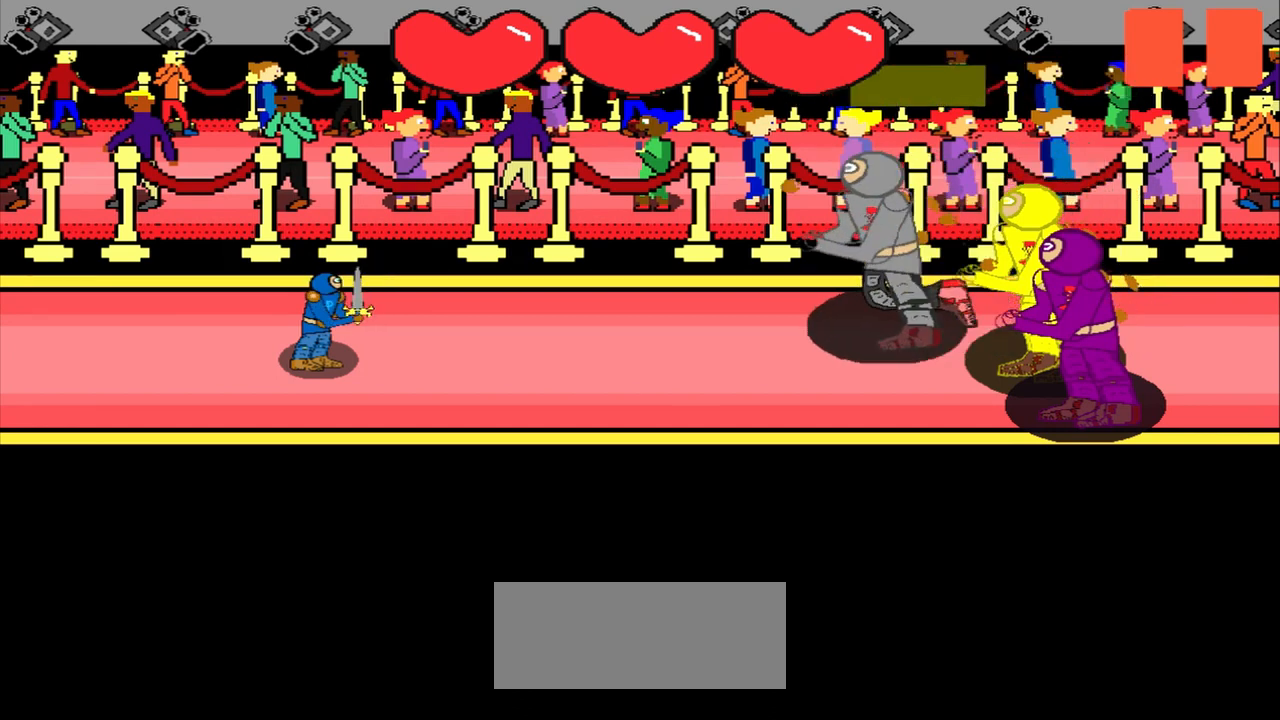
{"buttons": [], "left_stick": "center", "events": [[167, "left_stick", "center"]]}
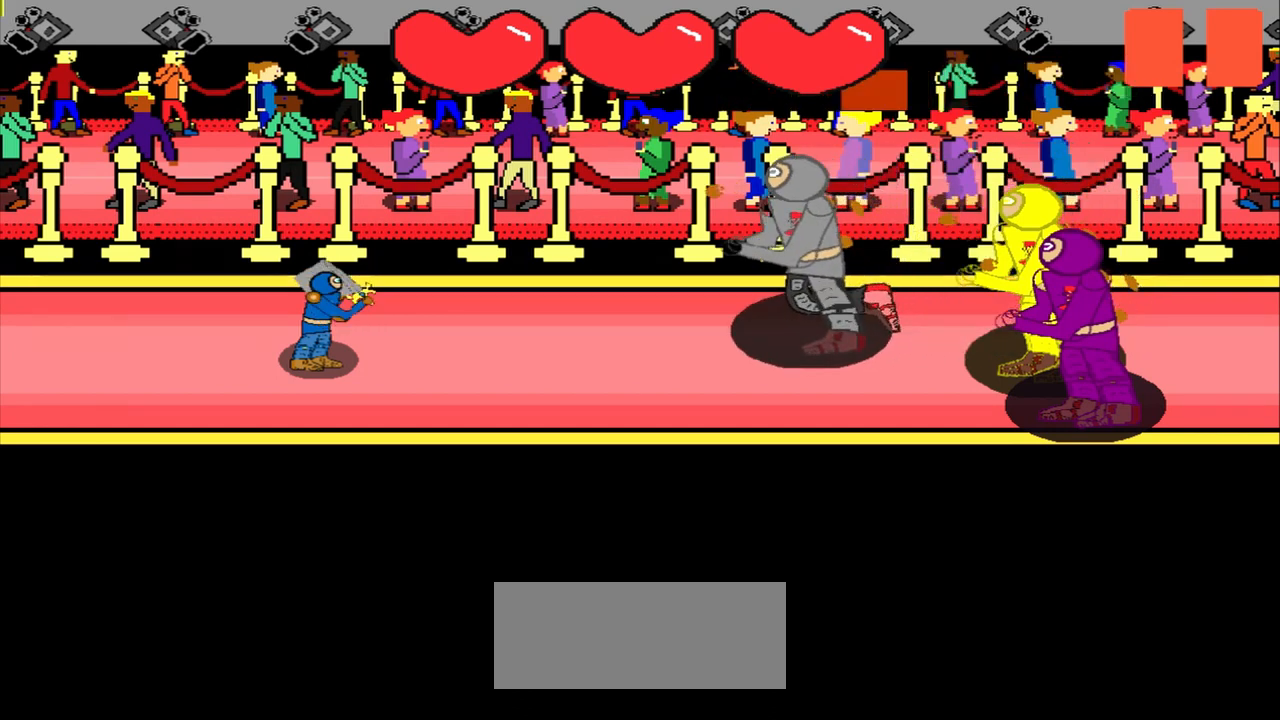
{"buttons": [], "left_stick": "center", "events": []}
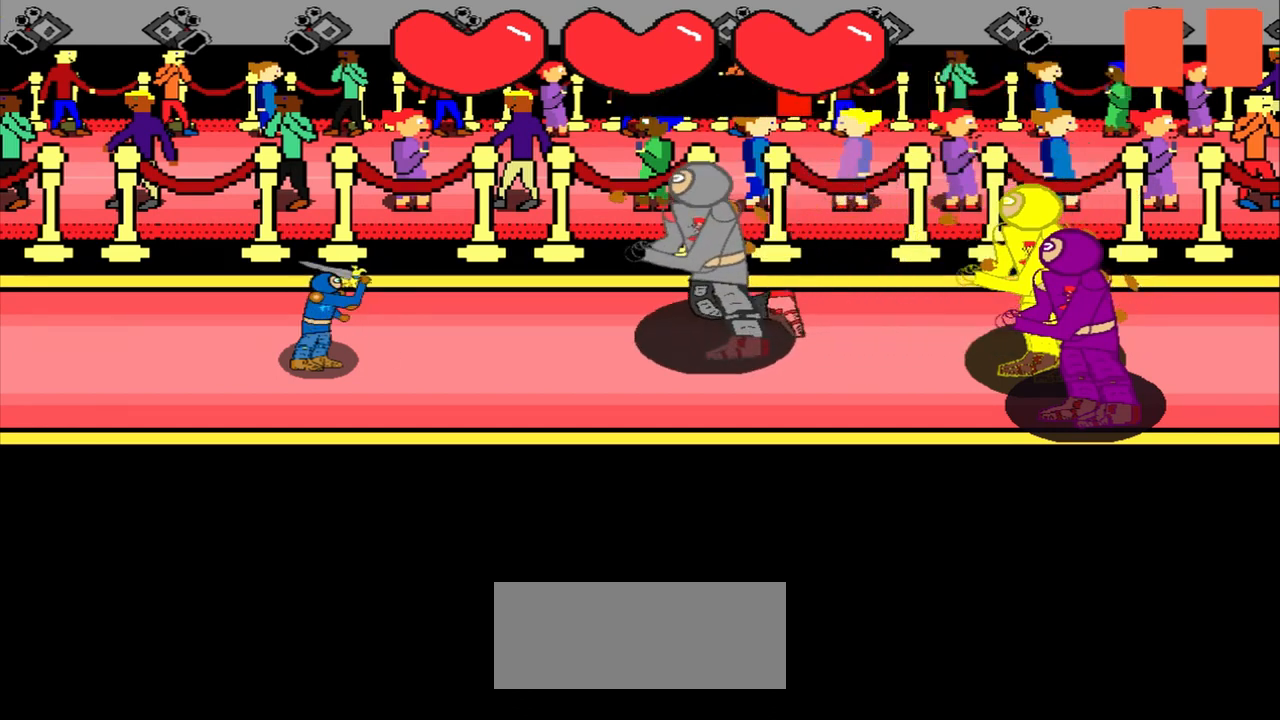
{"buttons": [], "left_stick": "center", "events": []}
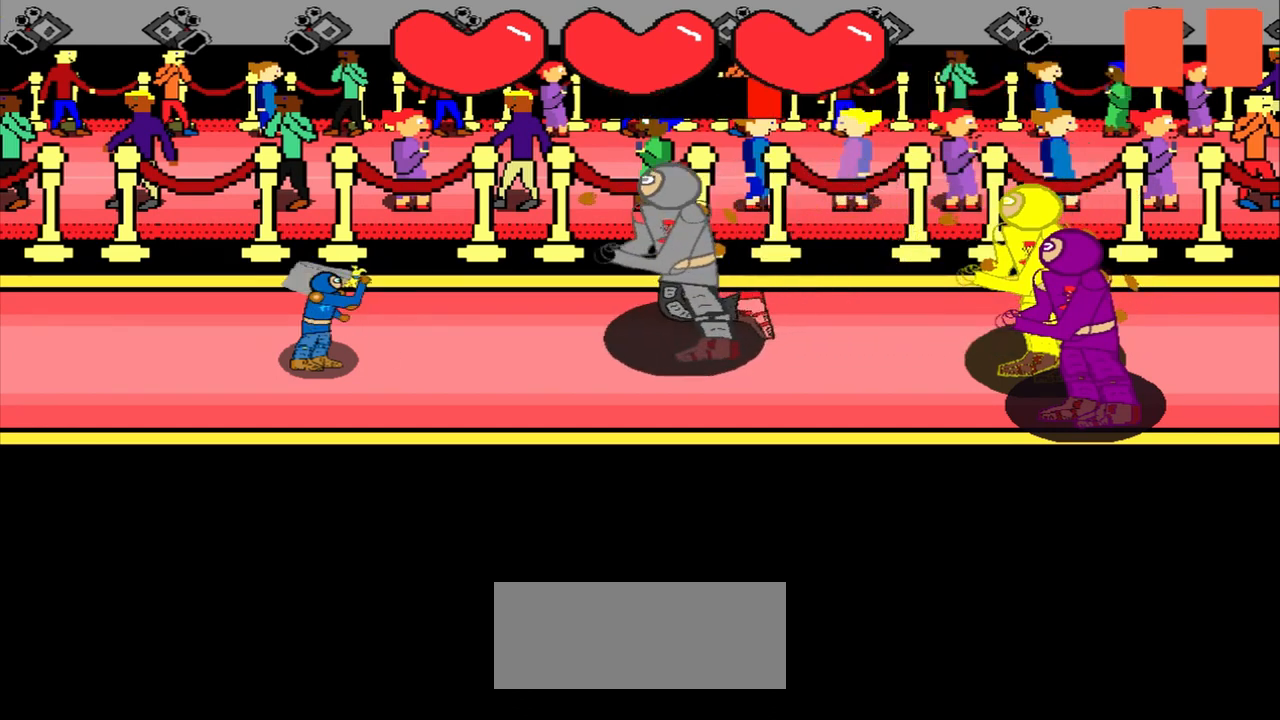
{"buttons": [], "left_stick": "center", "events": []}
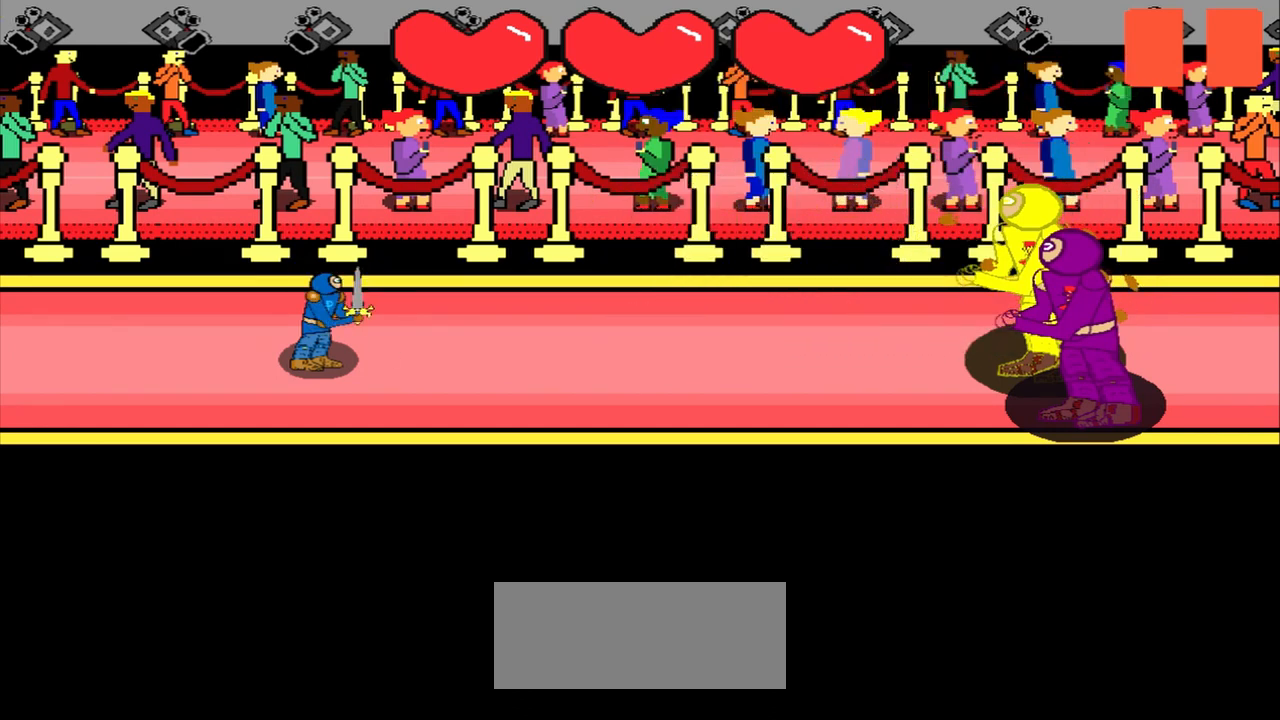
{"buttons": [], "left_stick": "center", "events": []}
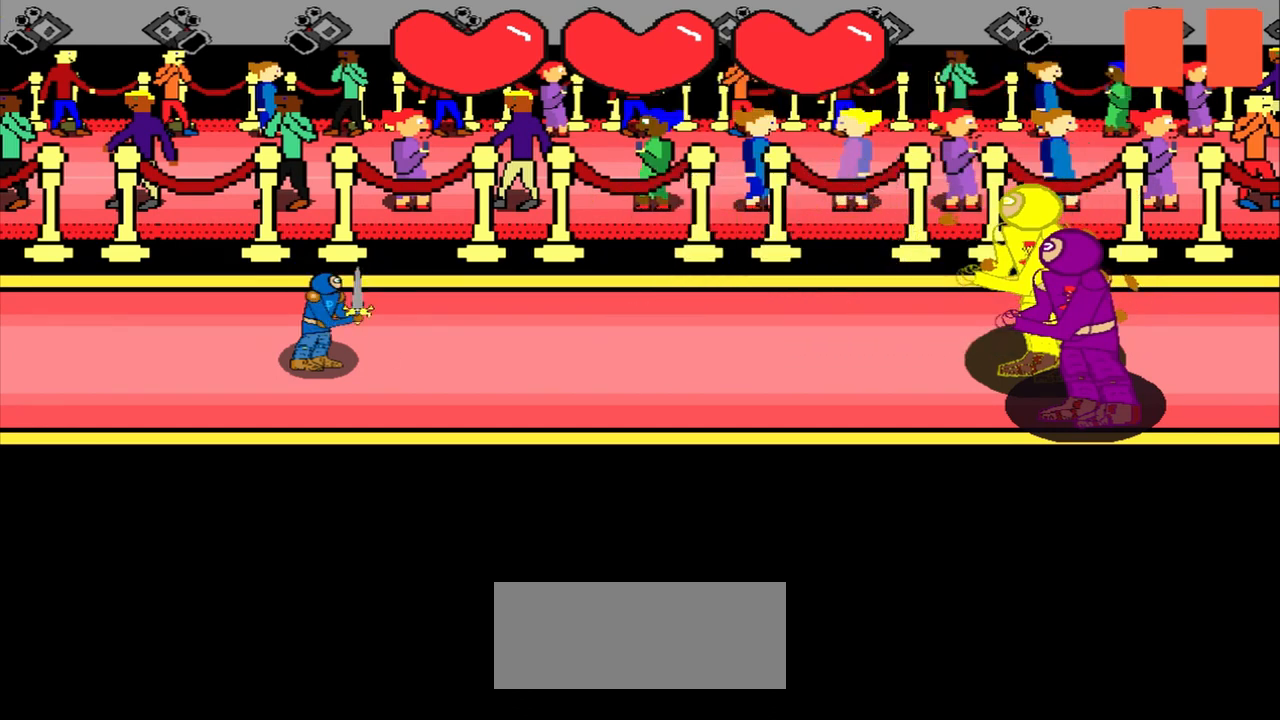
{"buttons": [], "left_stick": "center", "events": []}
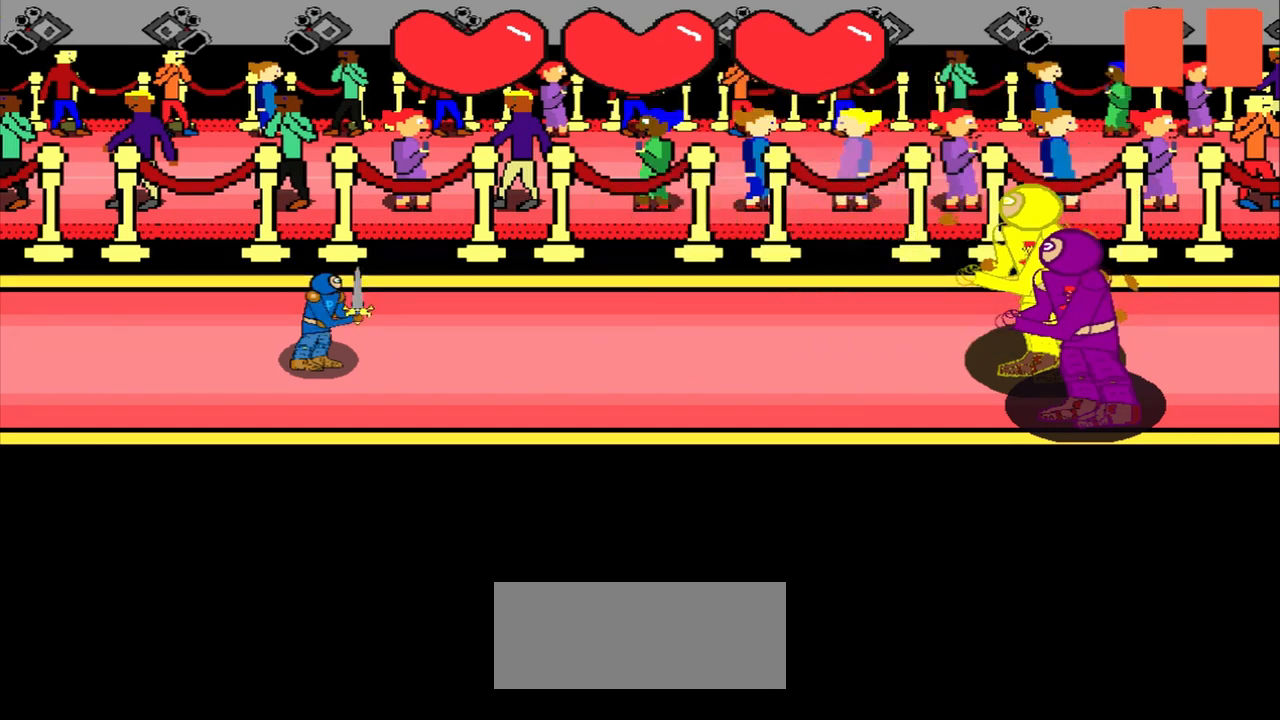
{"buttons": [], "left_stick": "down-left", "events": [[417, "left_stick", "down-left"]]}
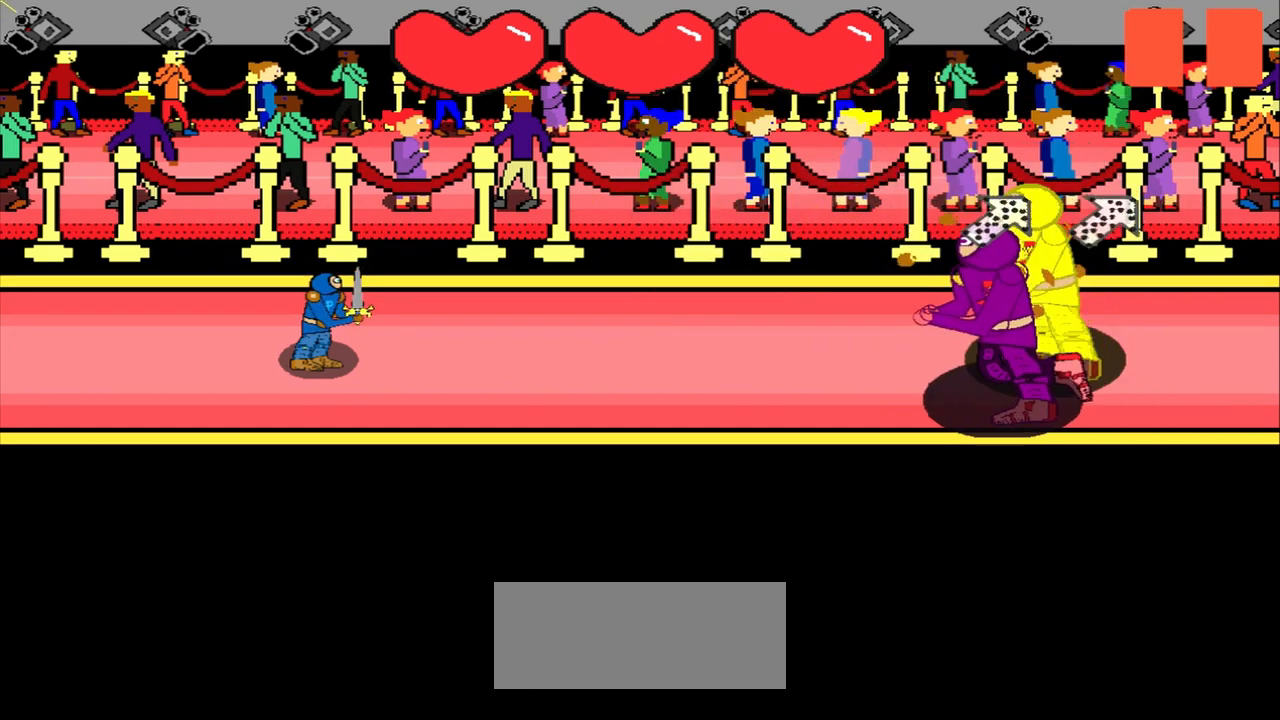
{"buttons": [], "left_stick": "down-left", "events": [[83, "left_stick", "center"], [250, "left_stick", "down-left"]]}
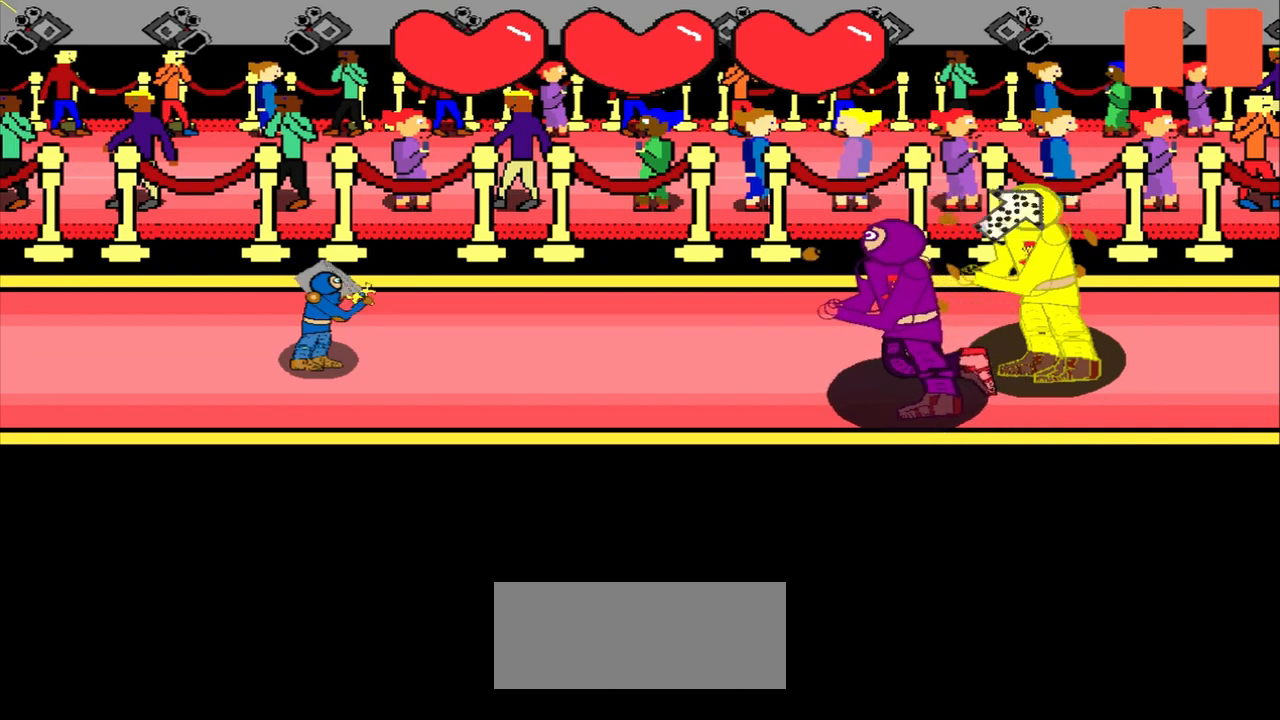
{"buttons": [], "left_stick": "center", "events": [[83, "left_stick", "center"], [167, "left_stick", "down-left"], [375, "left_stick", "center"]]}